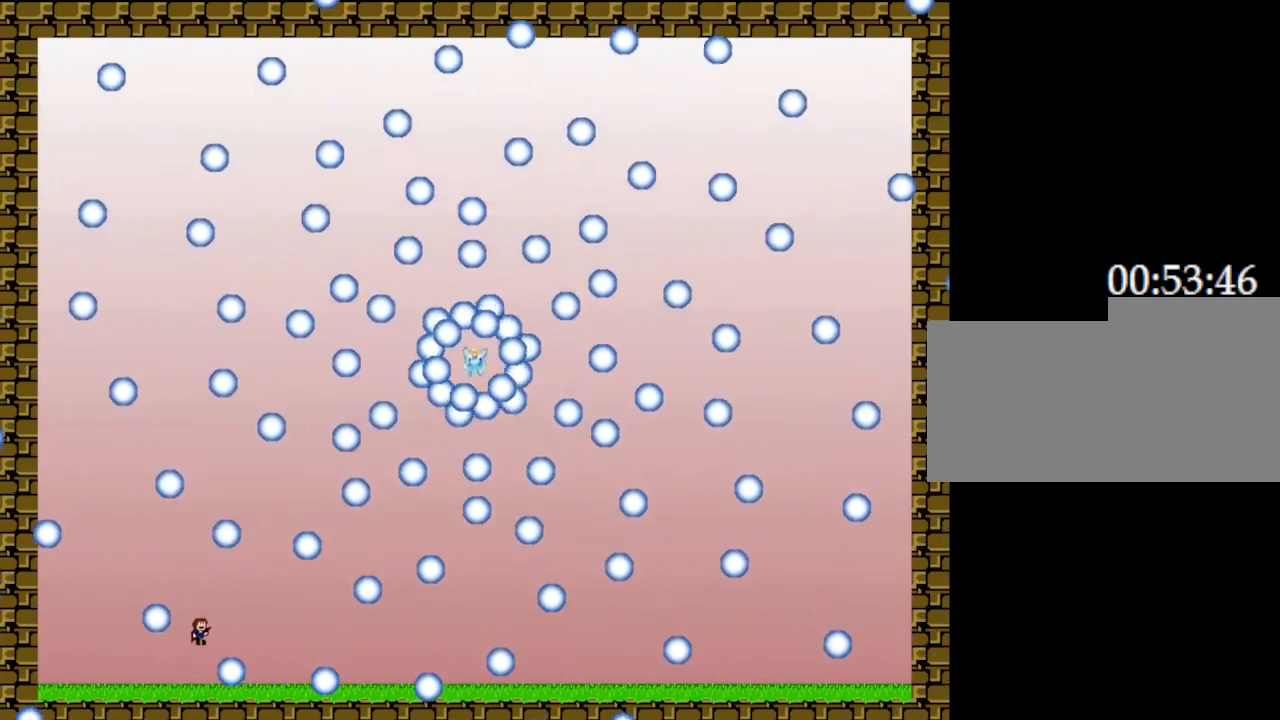
Gameplay with keyboard; each line is a JSON object with the keys held at the frame after it. "events" lists presses ("down") and releases ("up") of "down", "left", "r", "right", "up" and "z" between this image and that frame as [ms after this image, input, new state], when the widget could be followed in between. No other keys are recorded. Mouse input is not recorded. Not read: other_keys.
{"keys": ["left"], "events": [[183, "right", "up"], [200, "left", "down"]]}
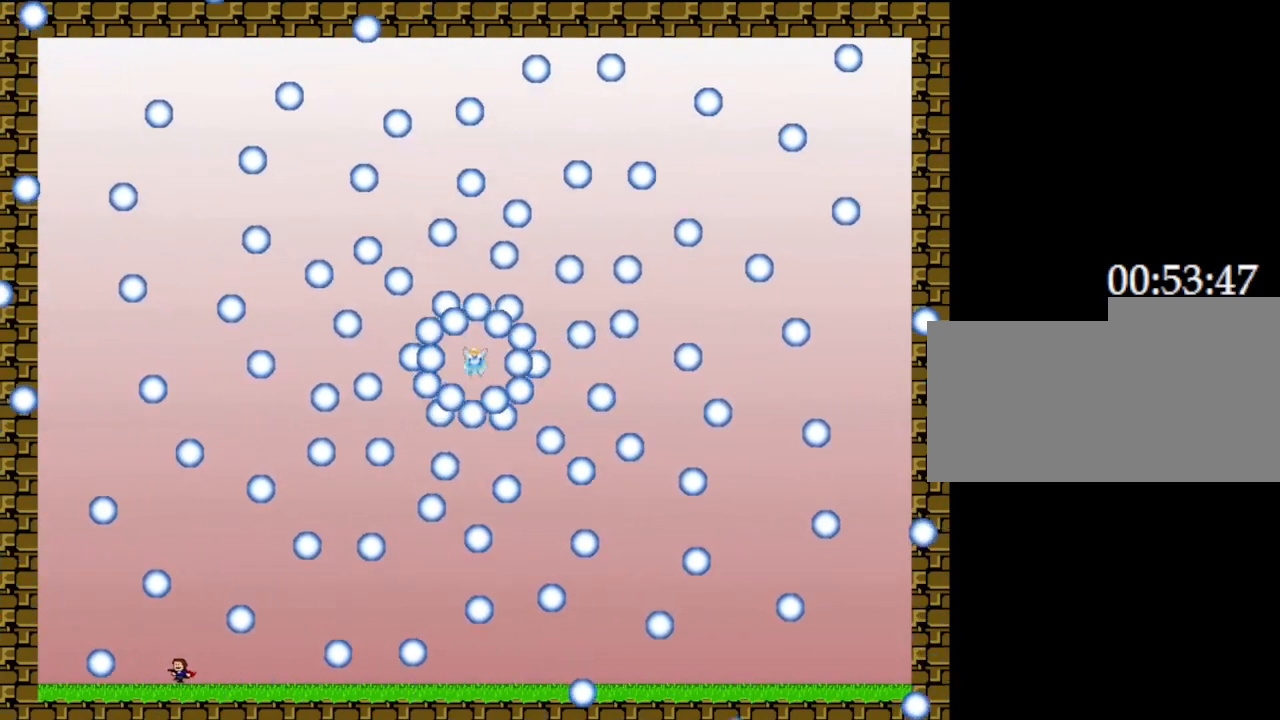
{"keys": [], "events": [[50, "left", "up"], [200, "right", "down"], [417, "right", "up"]]}
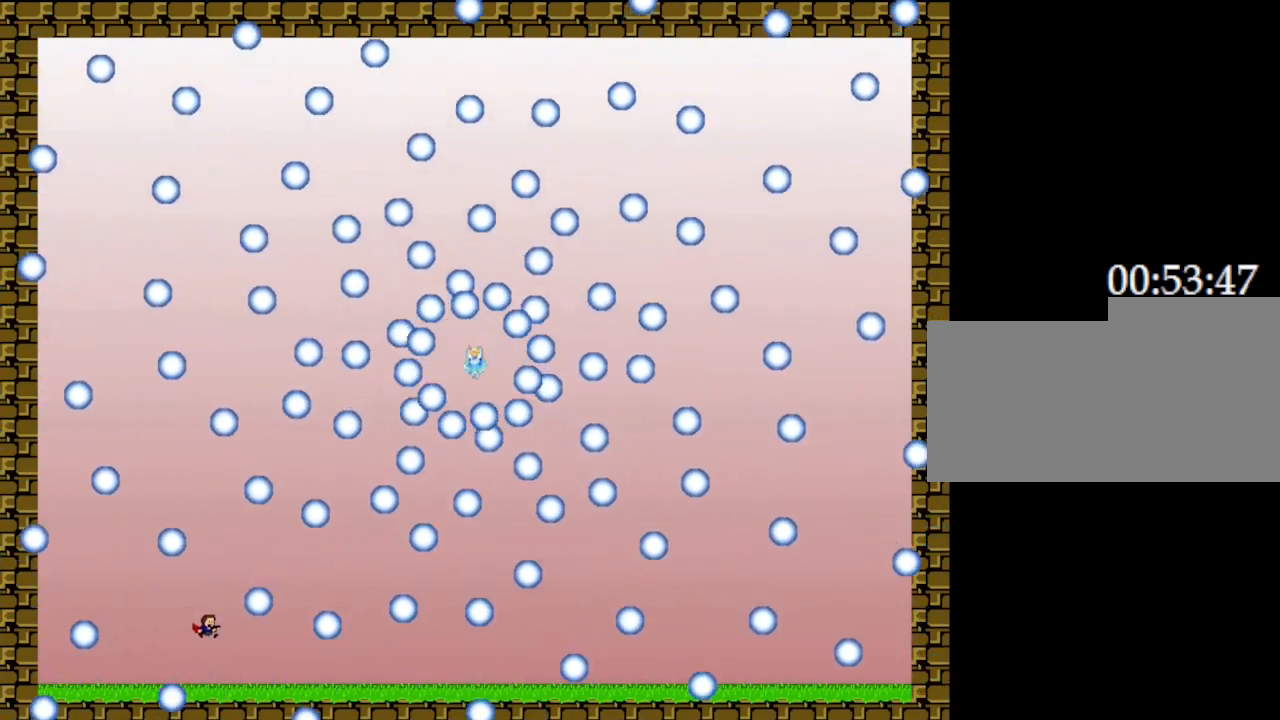
{"keys": [], "events": [[50, "left", "down"], [217, "left", "up"], [267, "left", "down"], [500, "left", "up"]]}
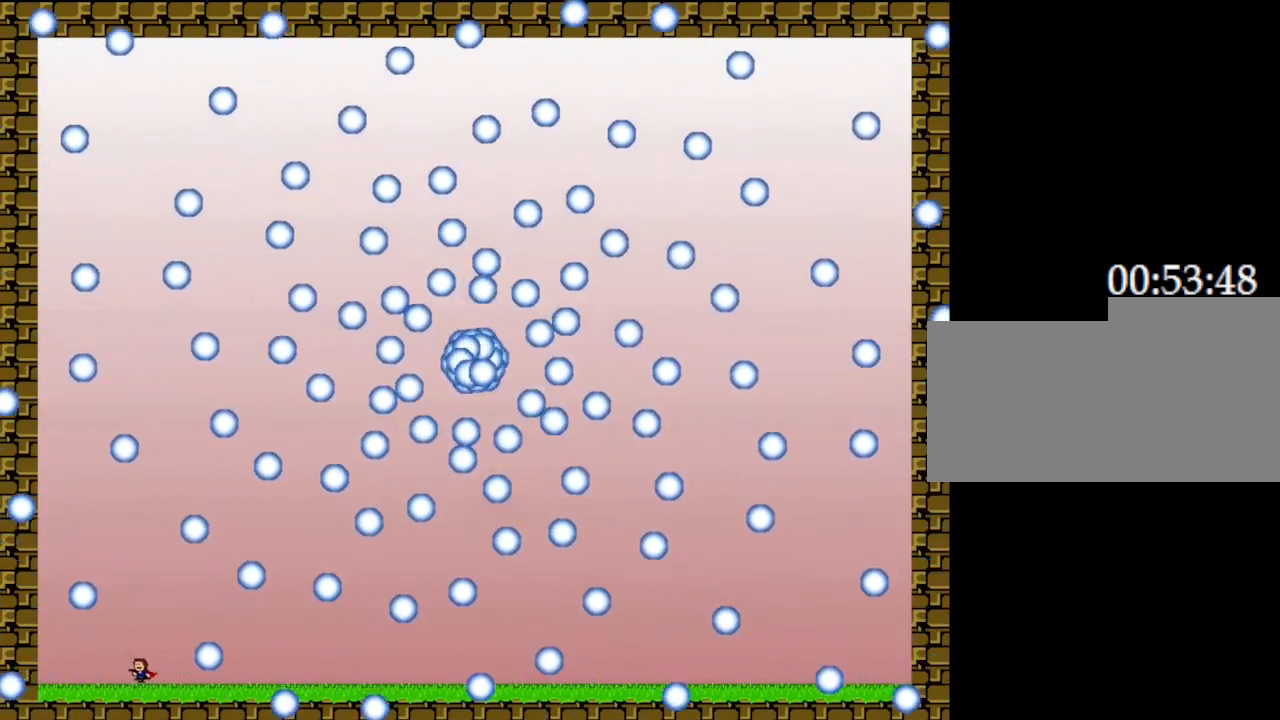
{"keys": [], "events": [[233, "left", "down"], [333, "left", "up"]]}
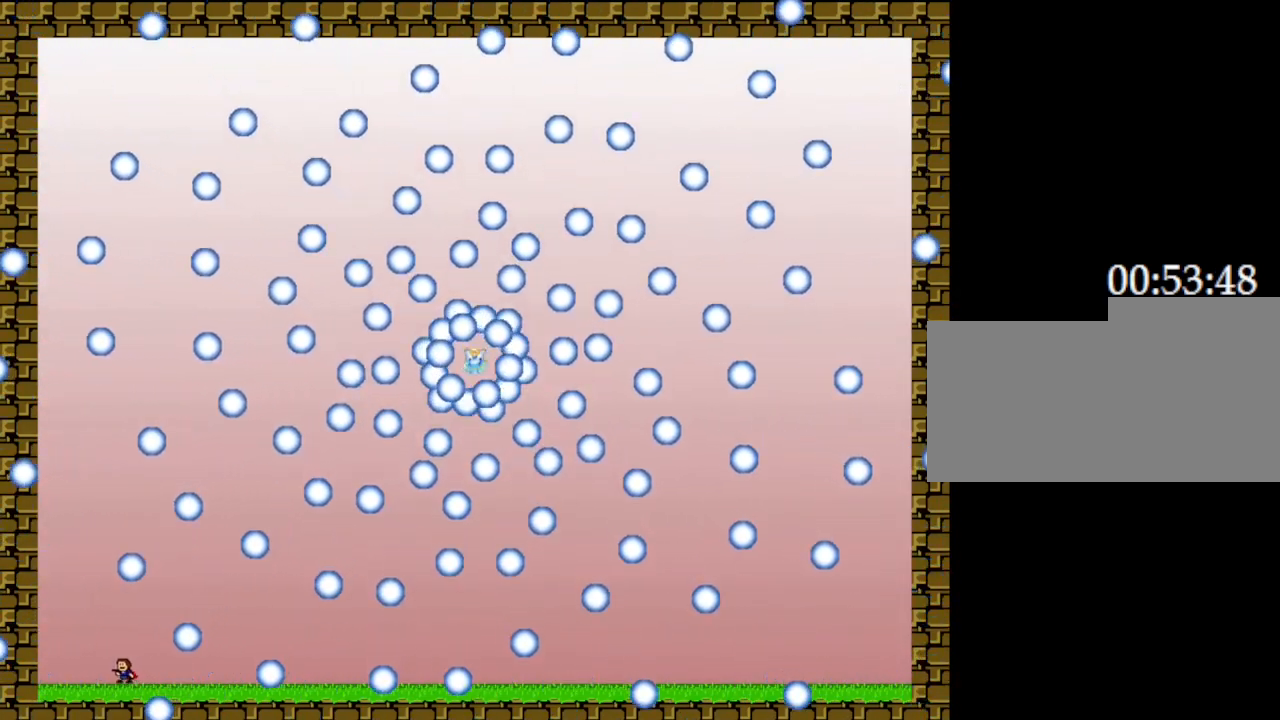
{"keys": ["right"], "events": [[150, "right", "down"]]}
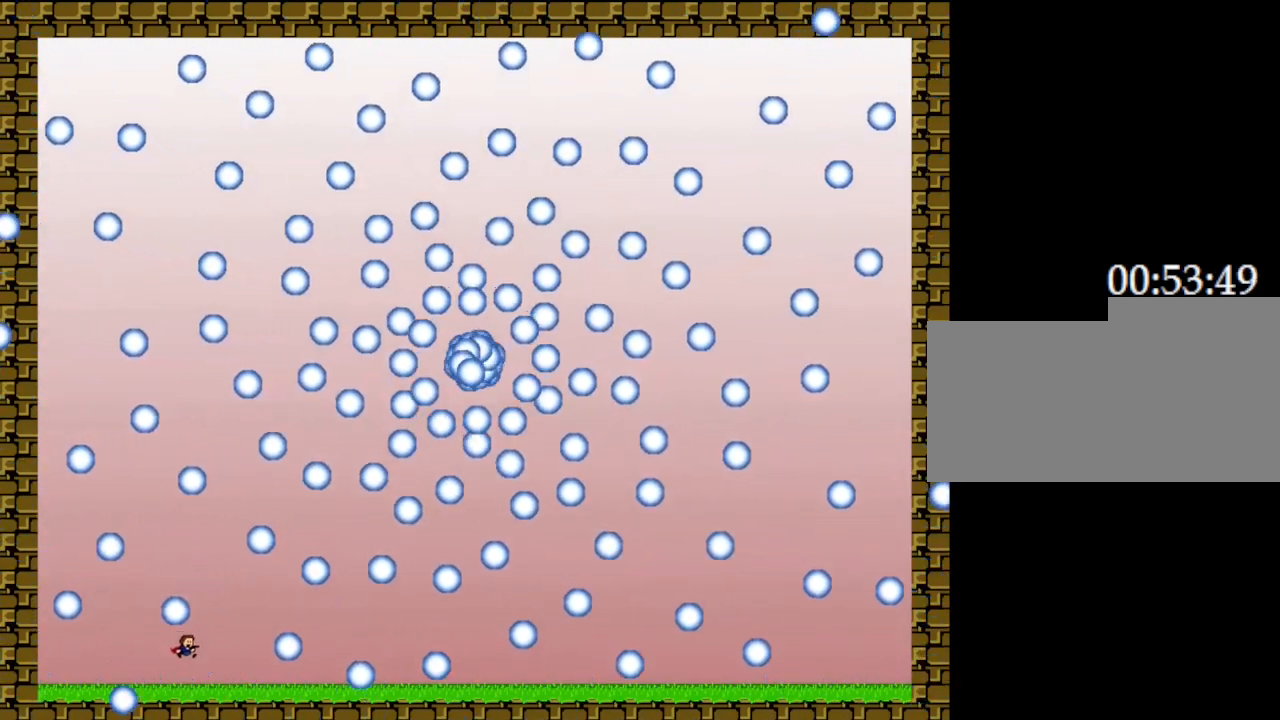
{"keys": [], "events": [[83, "right", "up"], [383, "left", "down"], [483, "left", "up"]]}
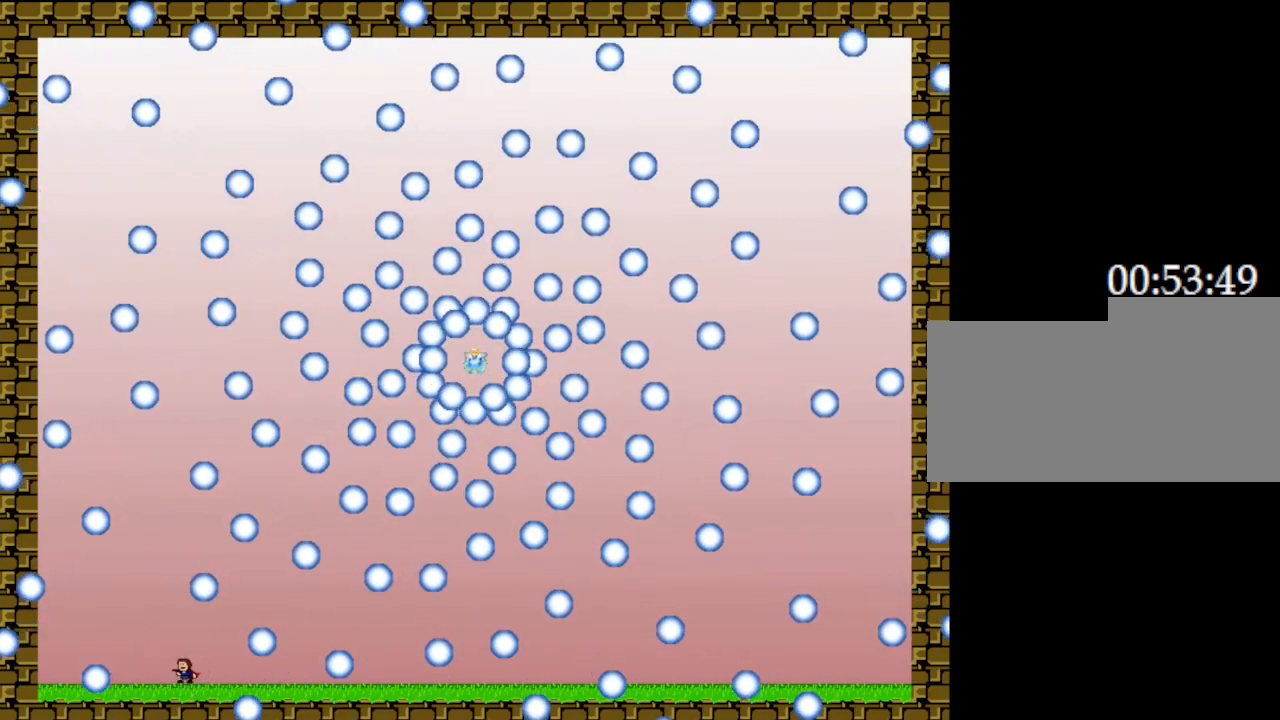
{"keys": [], "events": []}
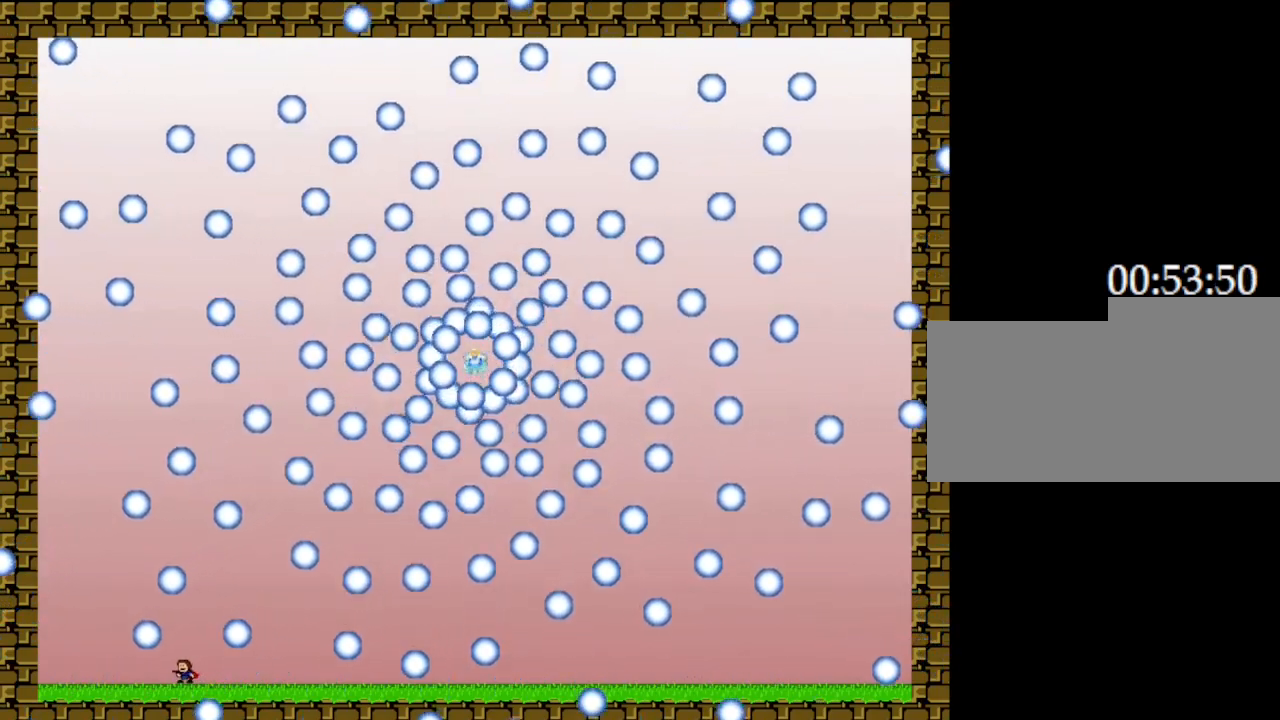
{"keys": ["left"], "events": [[150, "right", "down"], [267, "right", "up"], [367, "left", "down"]]}
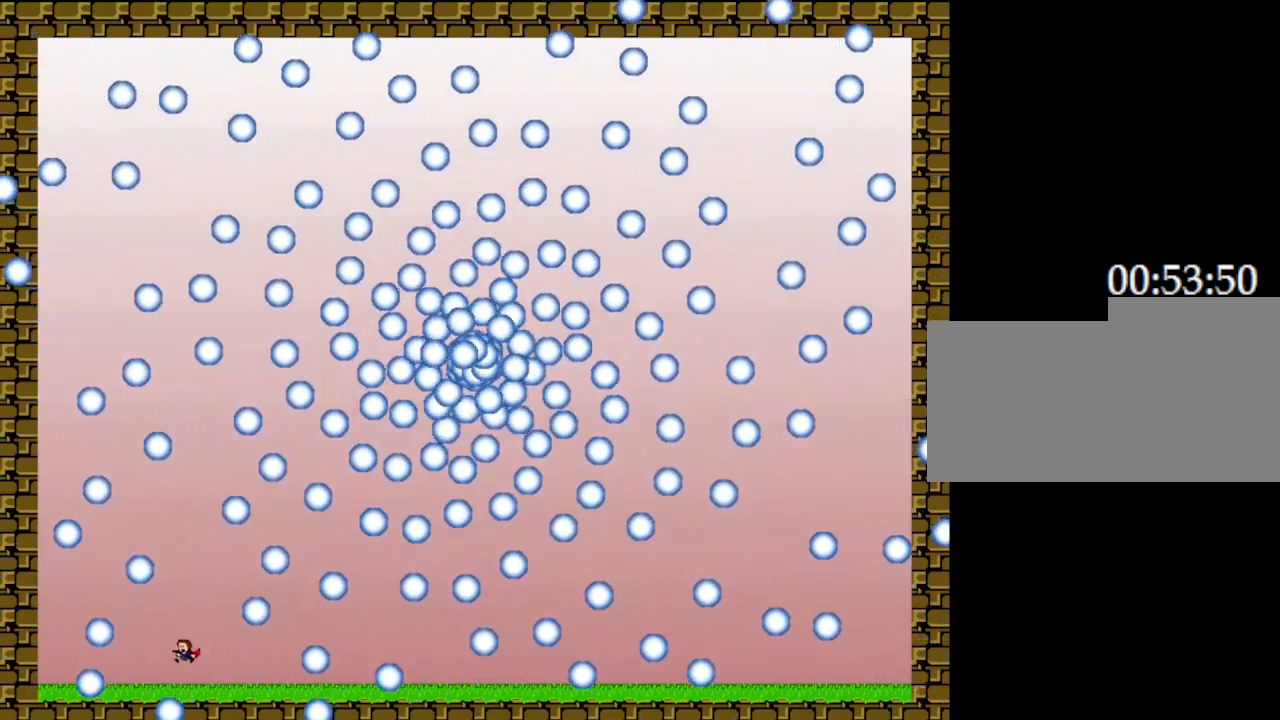
{"keys": ["left"], "events": [[67, "left", "up"], [233, "left", "down"], [350, "left", "up"], [483, "left", "down"]]}
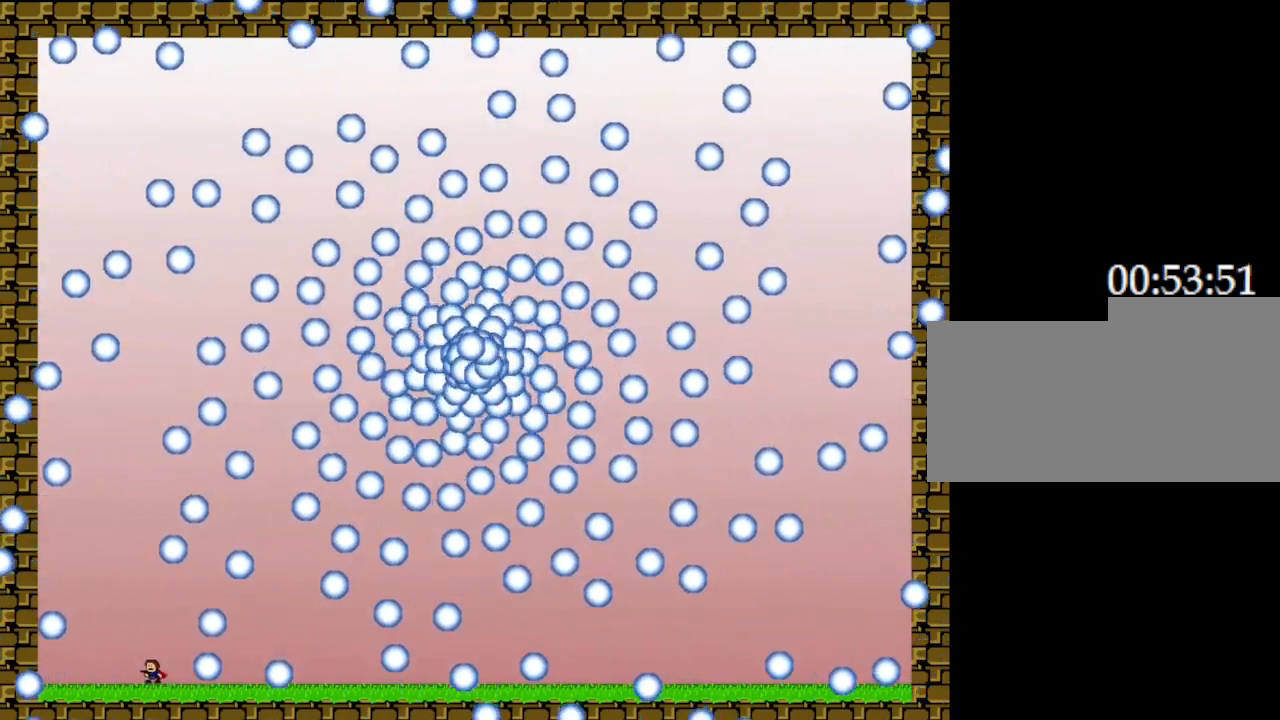
{"keys": ["left"], "events": [[133, "left", "up"], [233, "left", "down"], [383, "left", "up"], [483, "left", "down"]]}
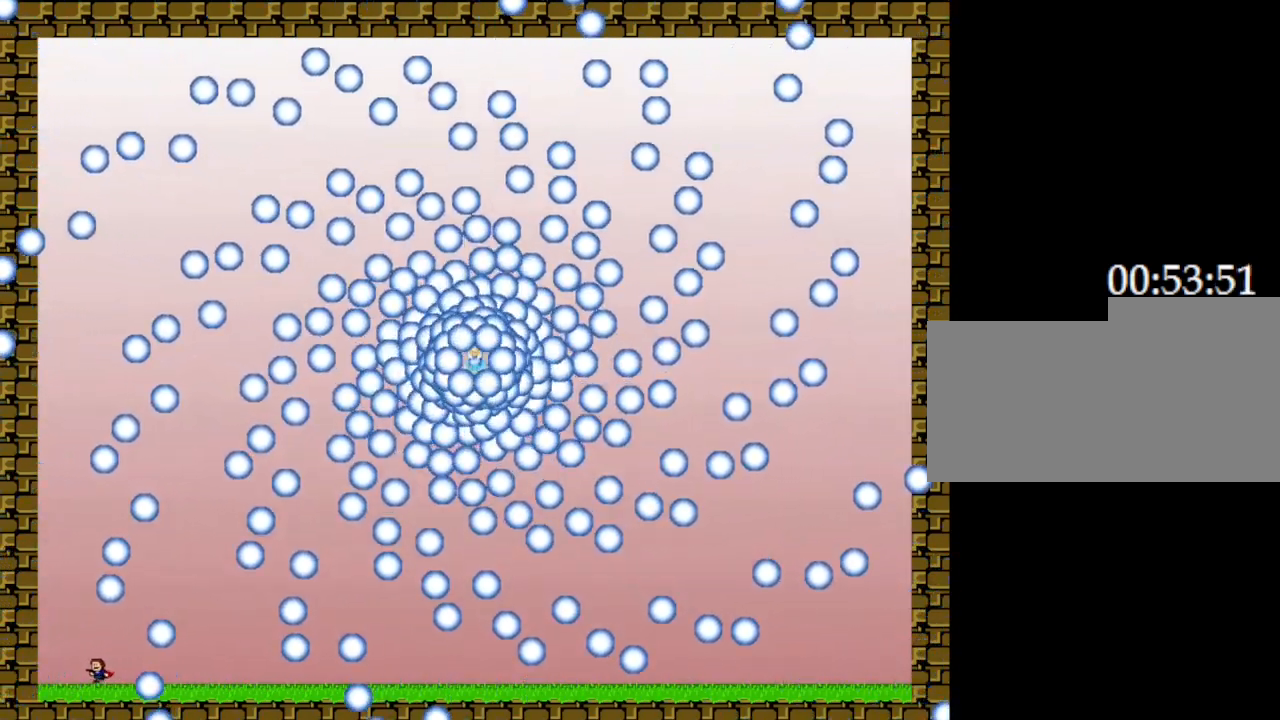
{"keys": [], "events": [[100, "left", "up"], [200, "left", "down"], [317, "left", "up"]]}
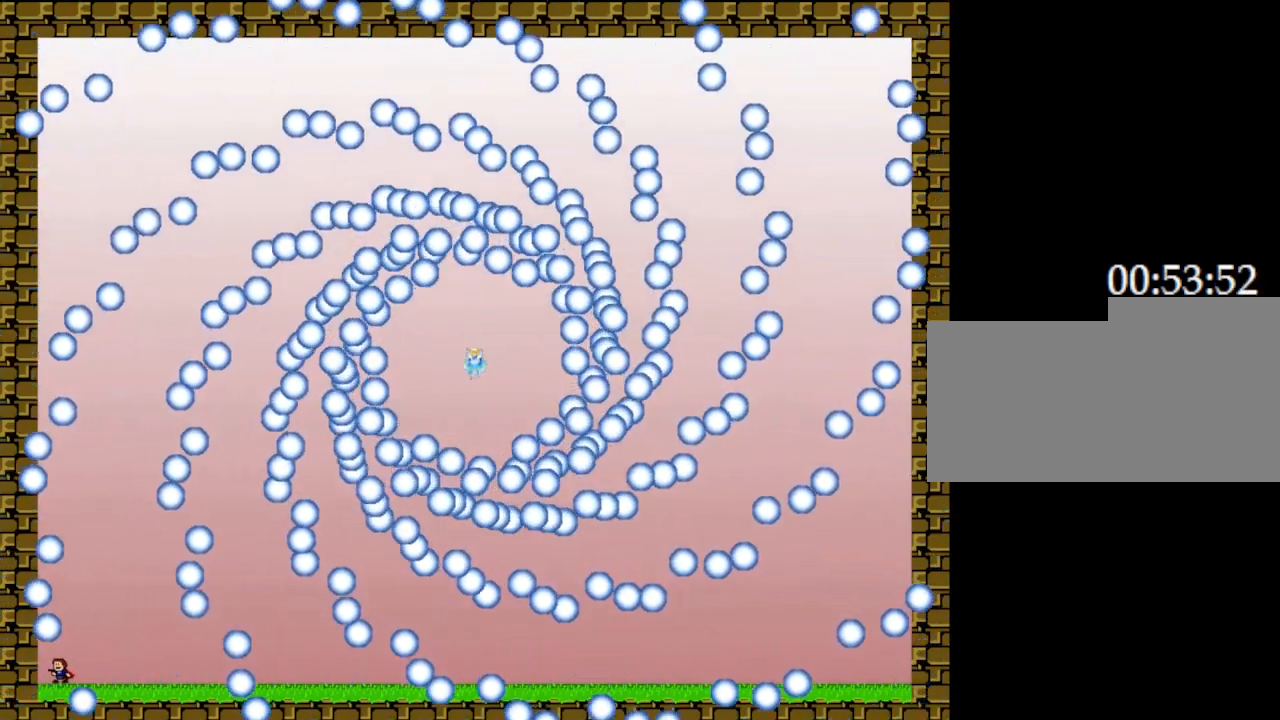
{"keys": [], "events": []}
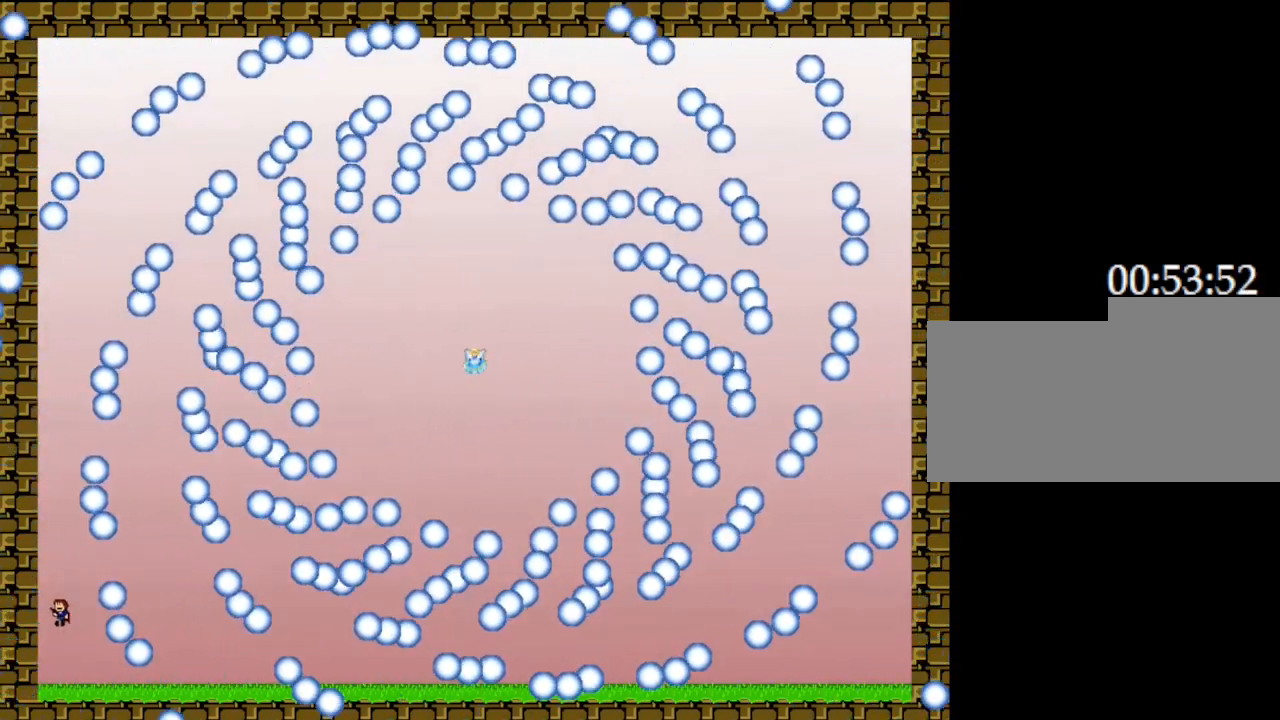
{"keys": ["left"], "events": [[183, "right", "down"], [350, "right", "up"], [500, "left", "down"]]}
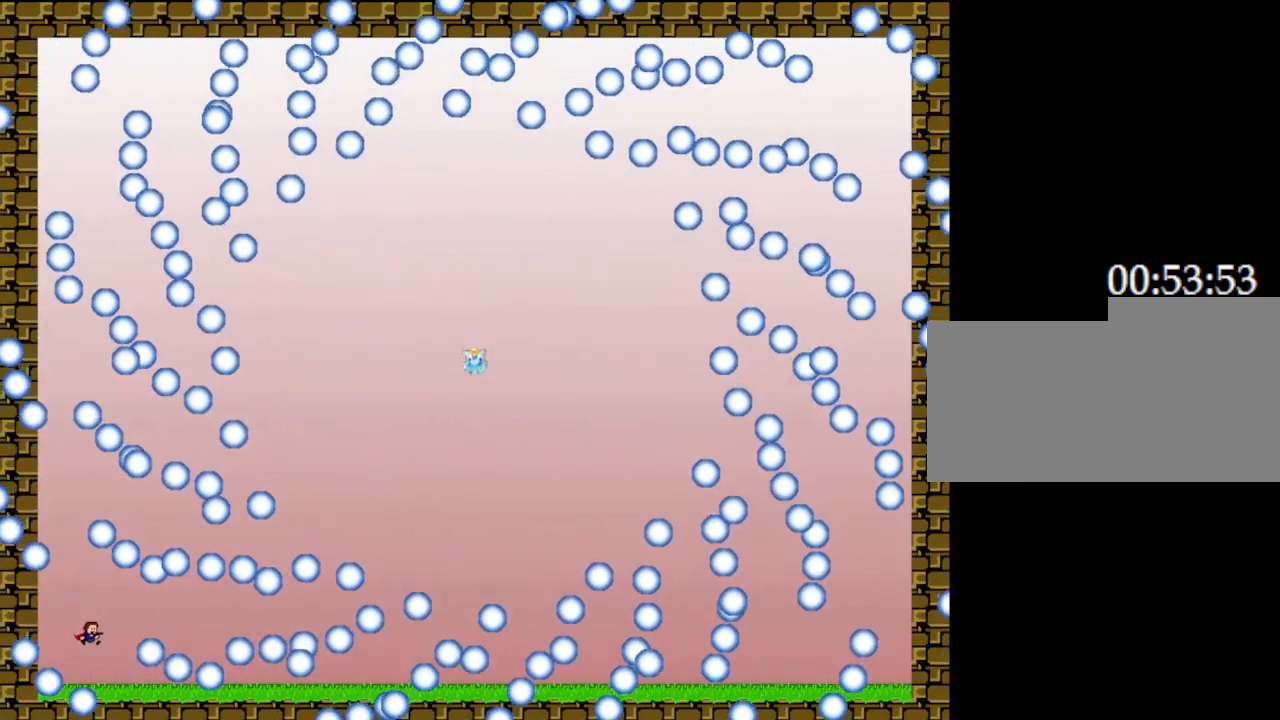
{"keys": ["right"], "events": [[67, "left", "up"], [283, "right", "down"]]}
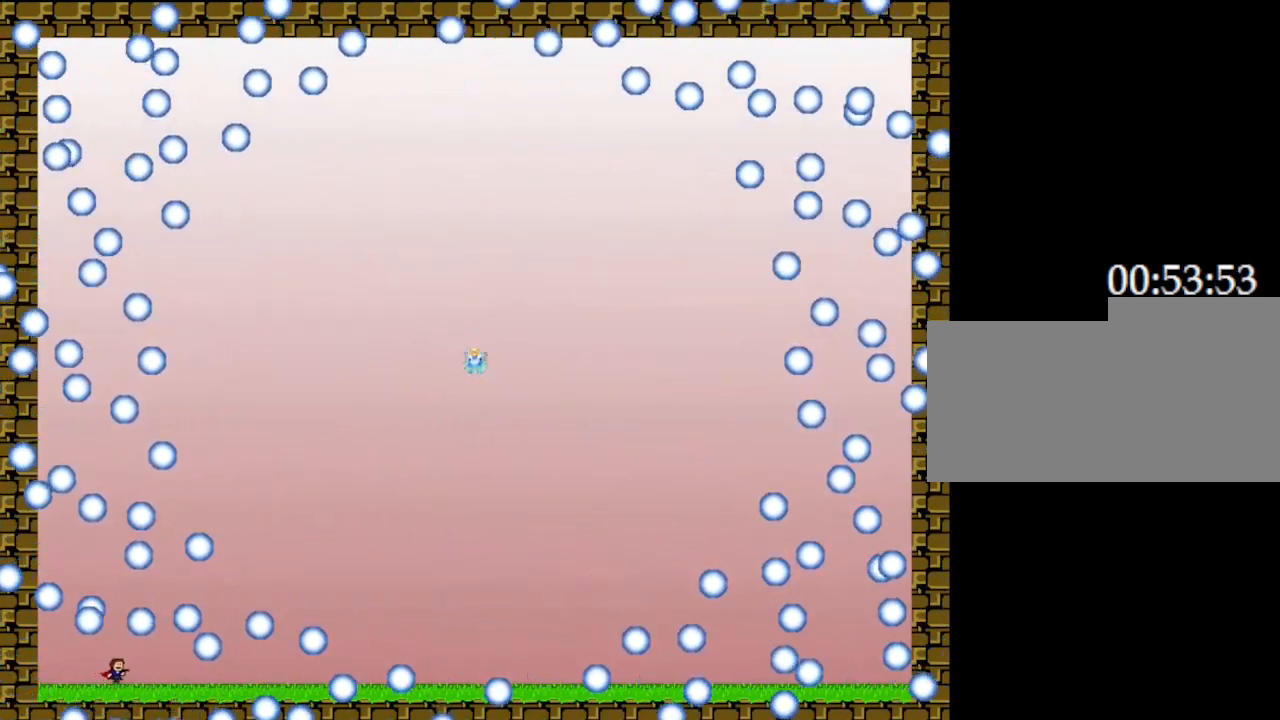
{"keys": [], "events": [[83, "right", "up"], [300, "left", "down"], [467, "left", "up"]]}
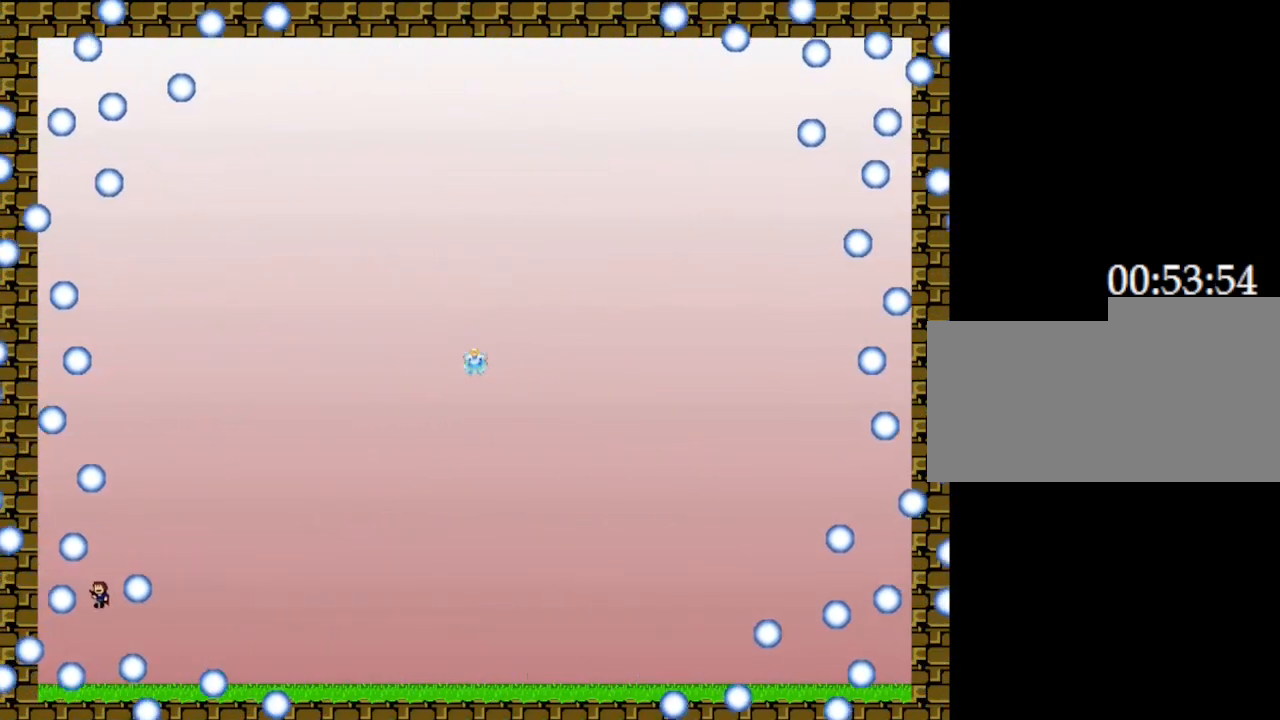
{"keys": ["right"], "events": [[50, "left", "down"], [117, "left", "up"], [183, "right", "down"]]}
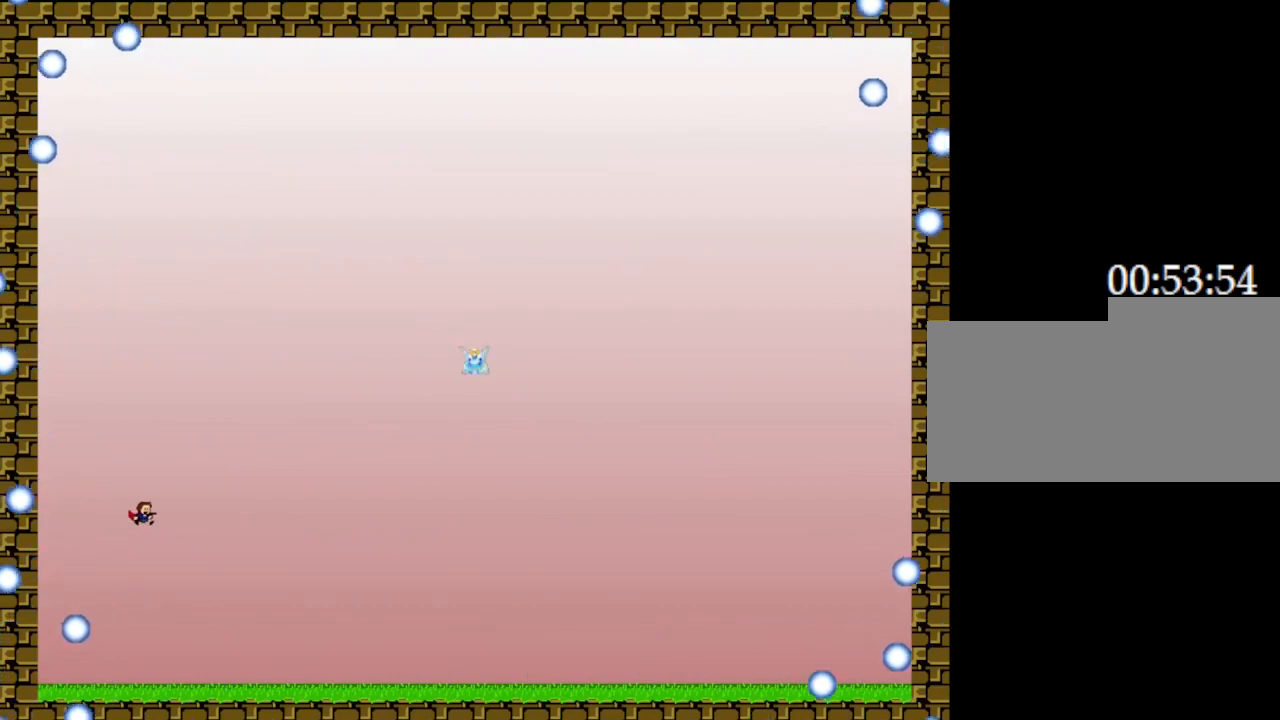
{"keys": ["right"], "events": []}
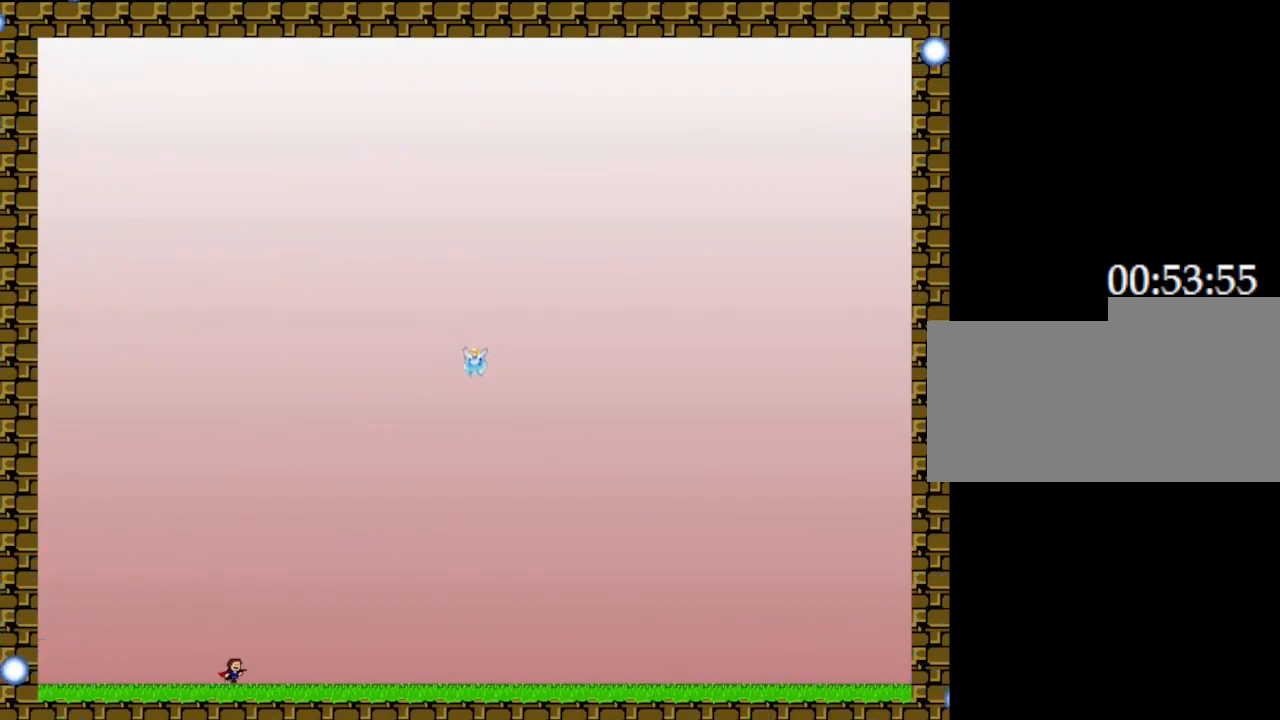
{"keys": ["right"], "events": []}
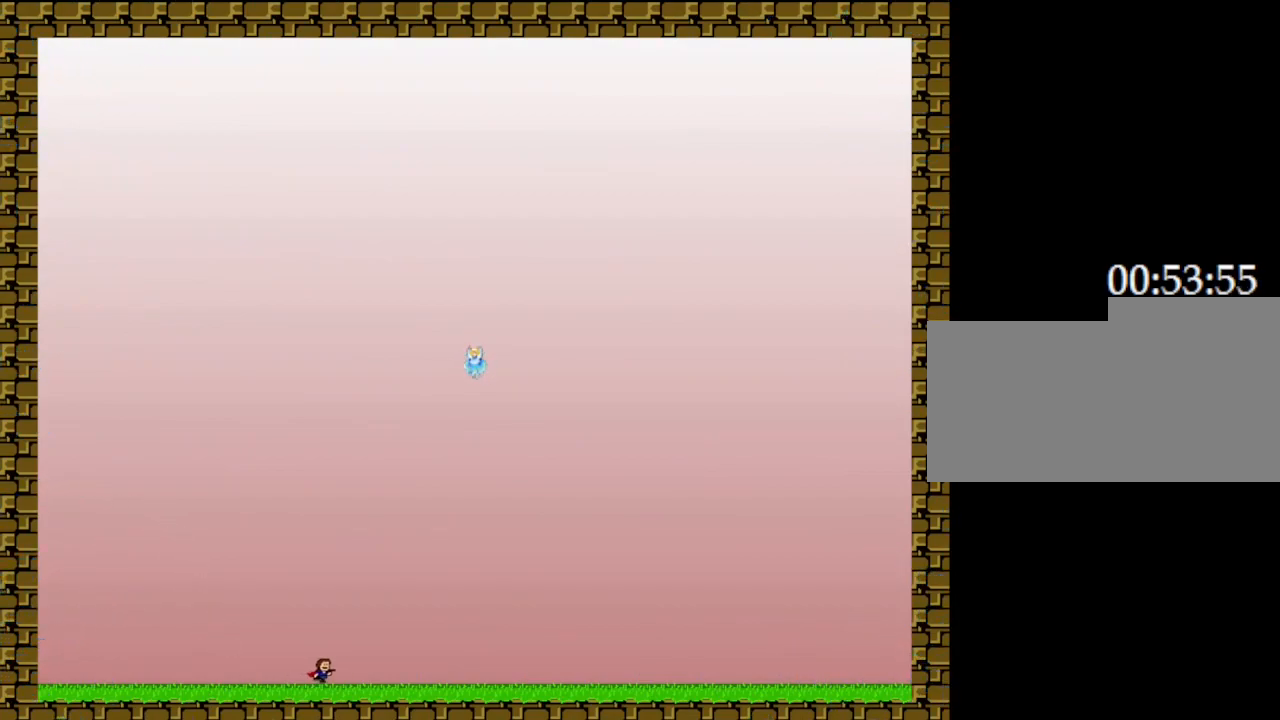
{"keys": ["right"], "events": []}
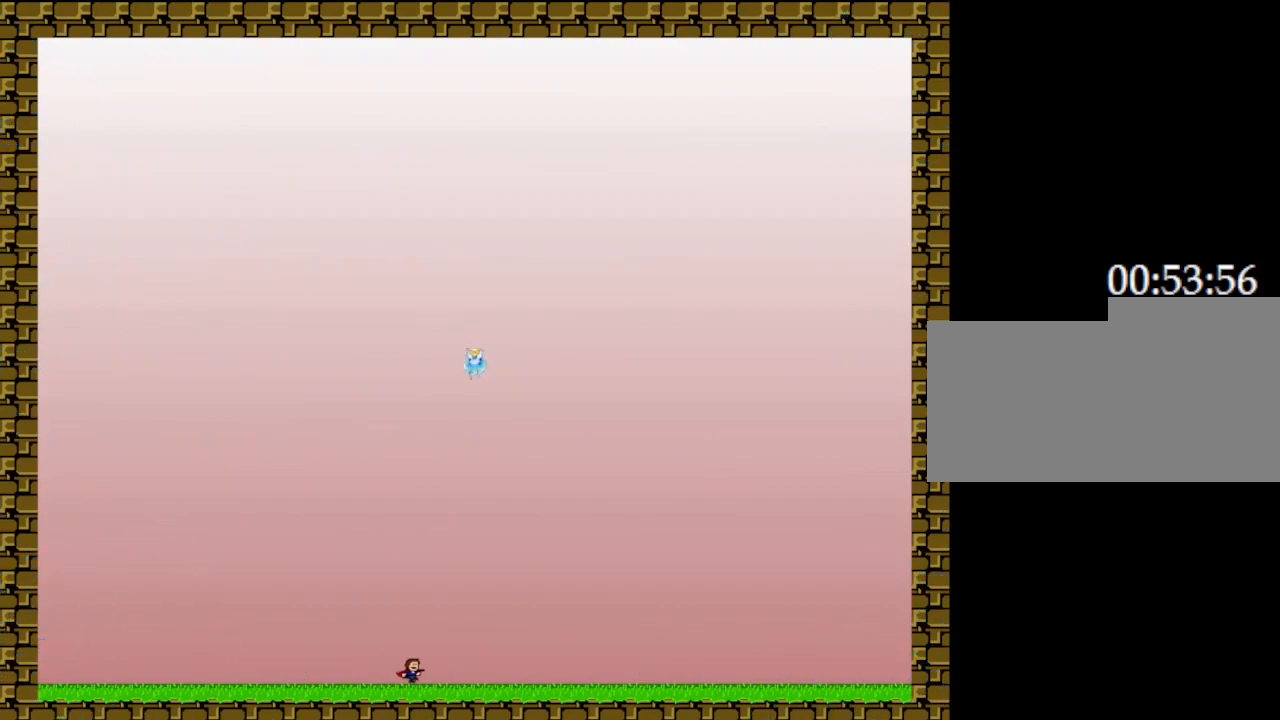
{"keys": [], "events": [[217, "right", "up"]]}
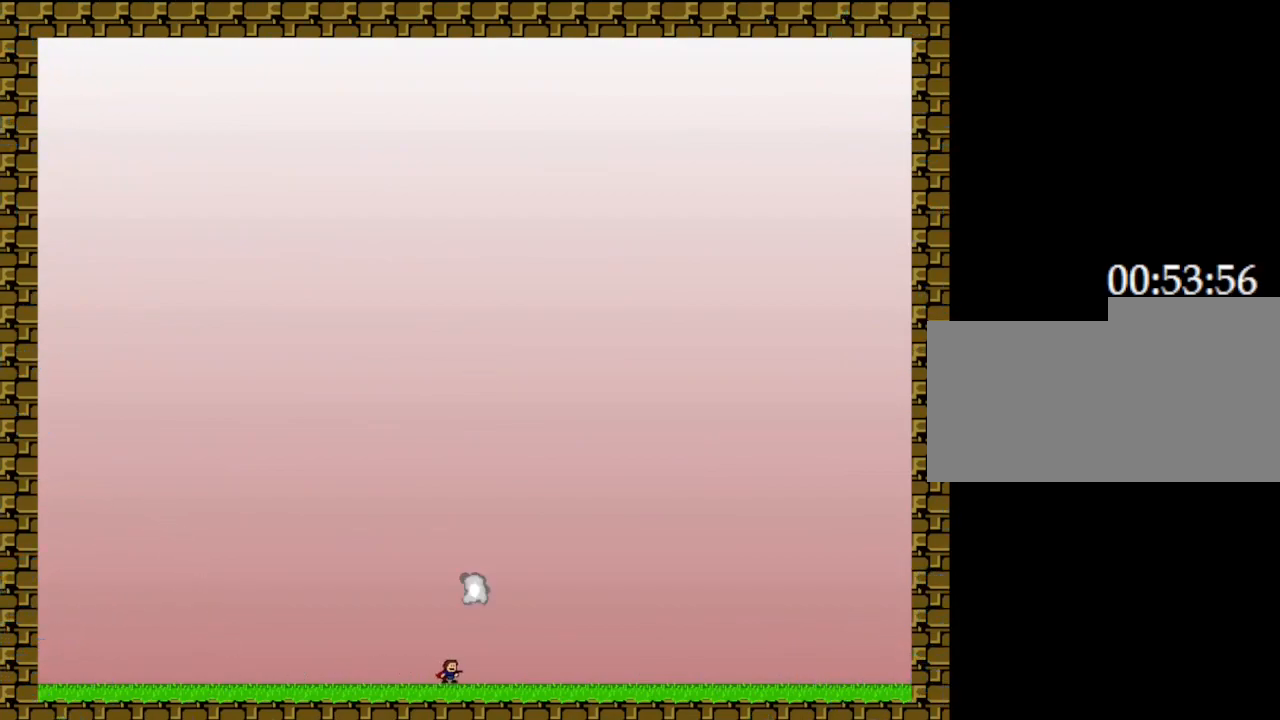
{"keys": [], "events": [[133, "right", "down"], [267, "right", "up"]]}
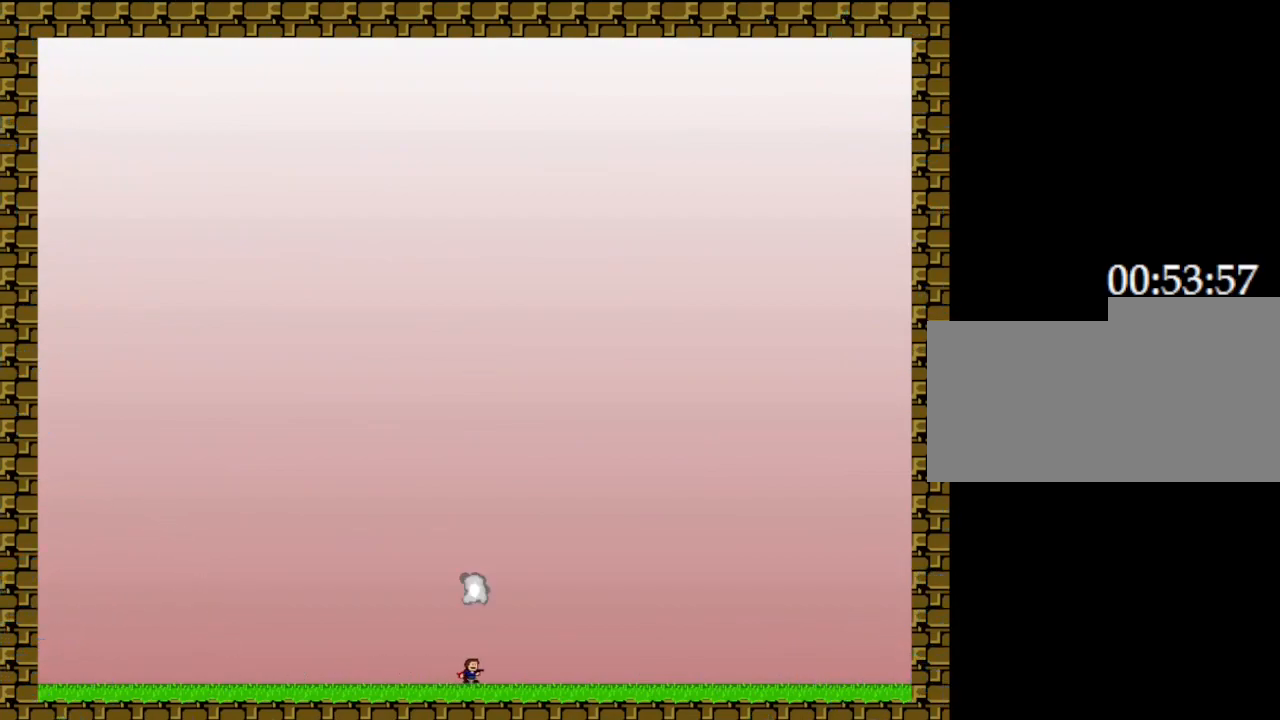
{"keys": [], "events": []}
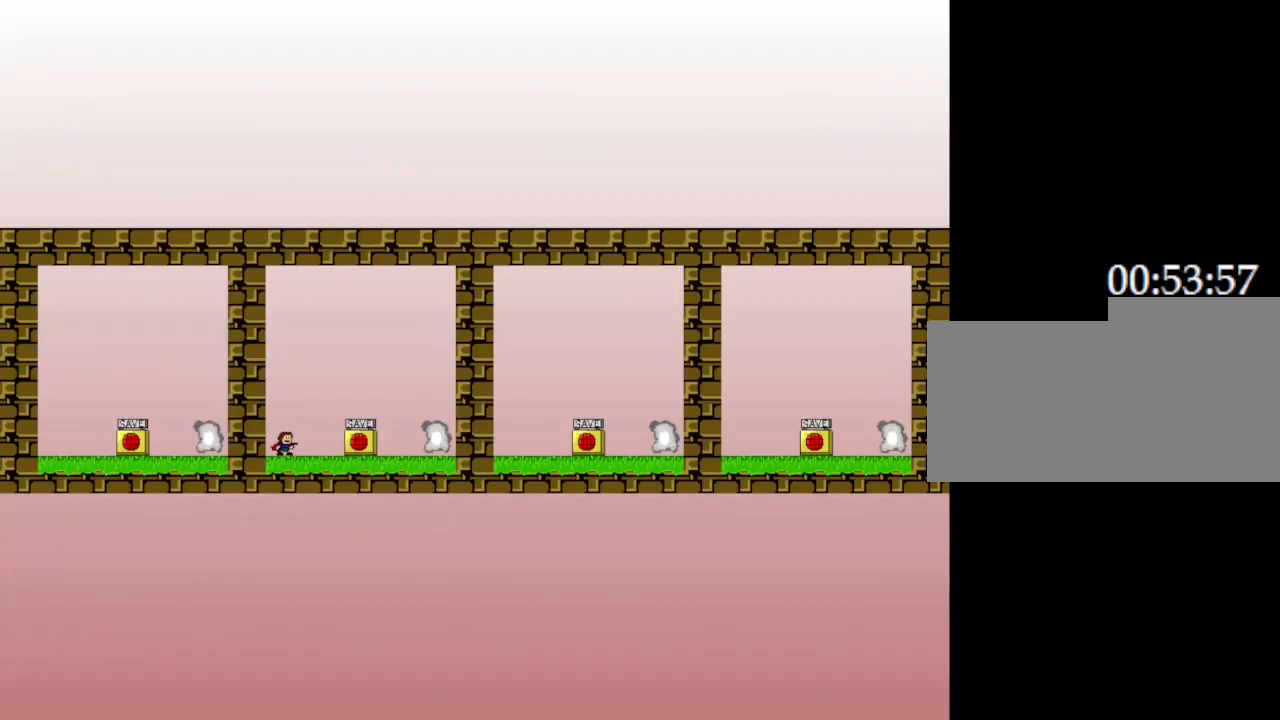
{"keys": ["right"], "events": [[17, "right", "down"]]}
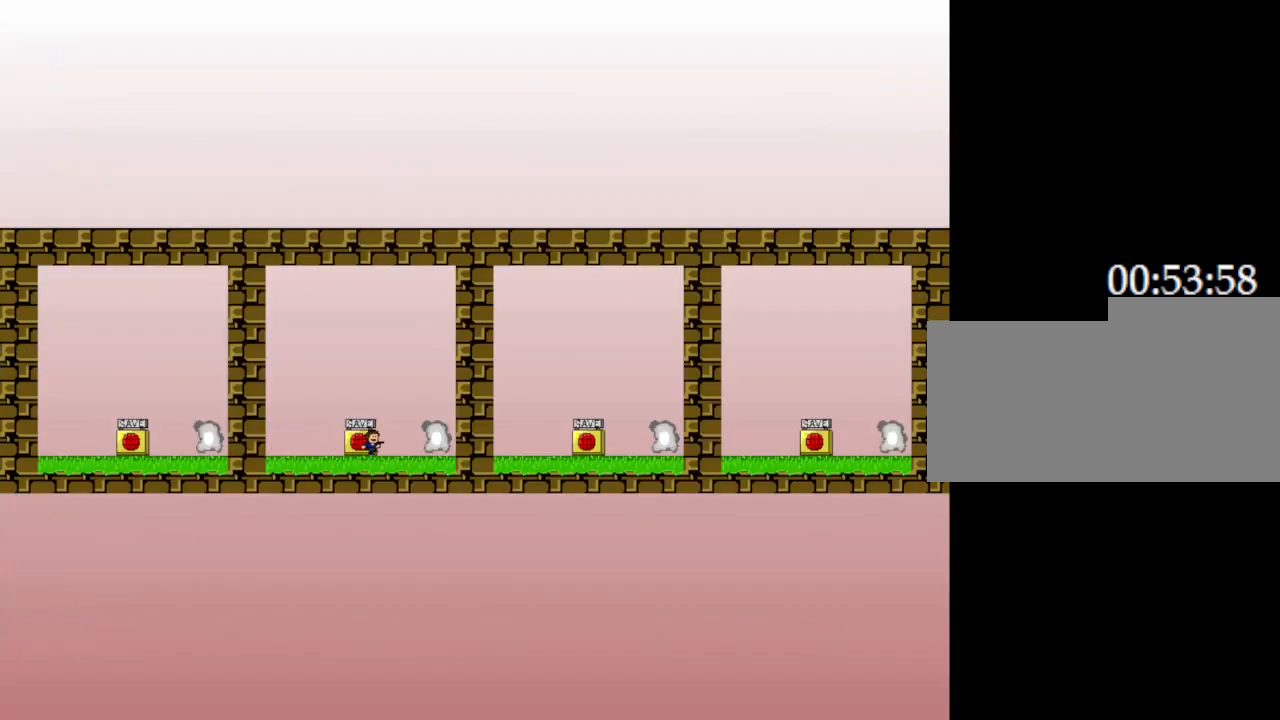
{"keys": [], "events": [[133, "left", "down"], [150, "right", "up"], [183, "left", "up"], [200, "z", "down"], [400, "z", "up"]]}
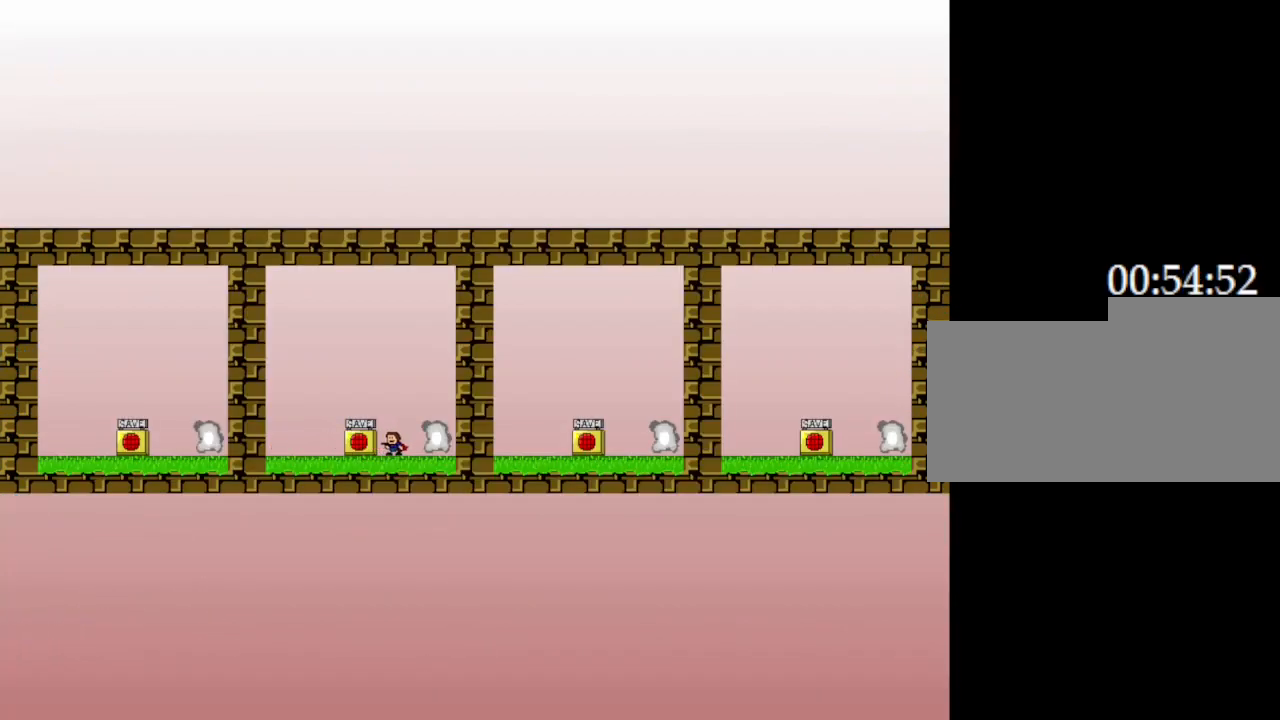
{"keys": ["left"], "events": [[183, "right", "down"], [400, "right", "up"], [450, "left", "down"]]}
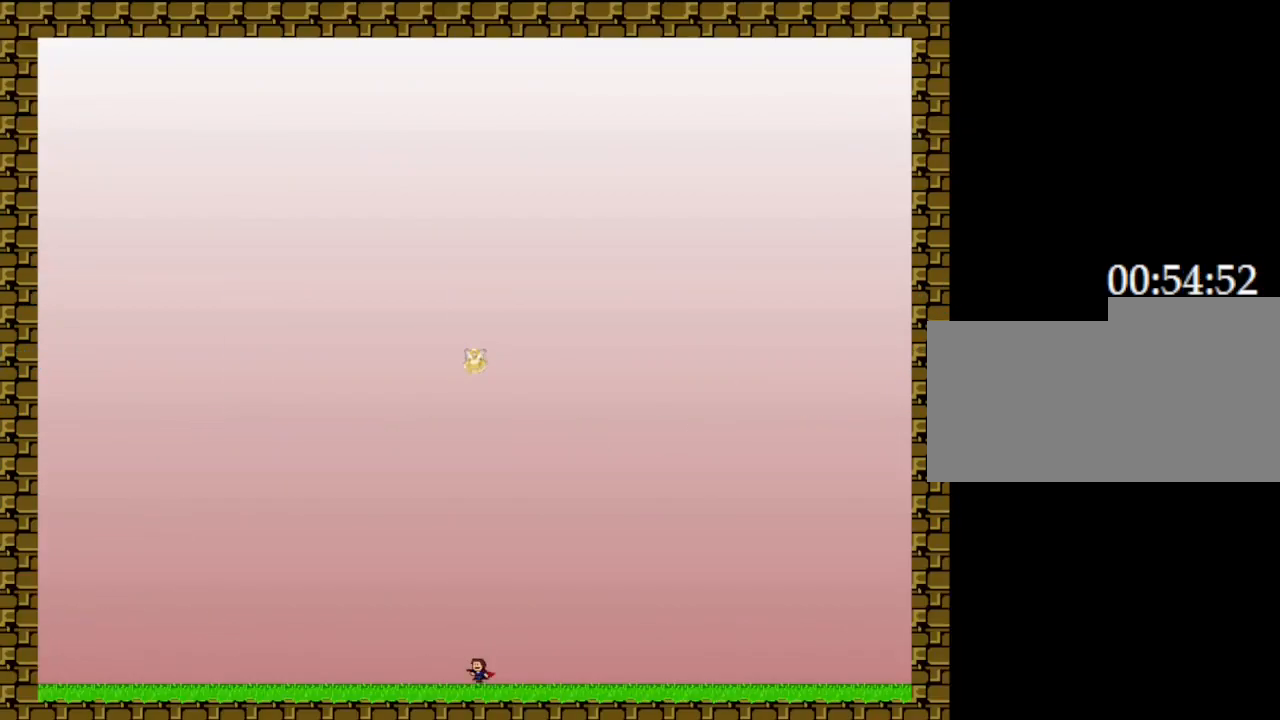
{"keys": ["left"], "events": []}
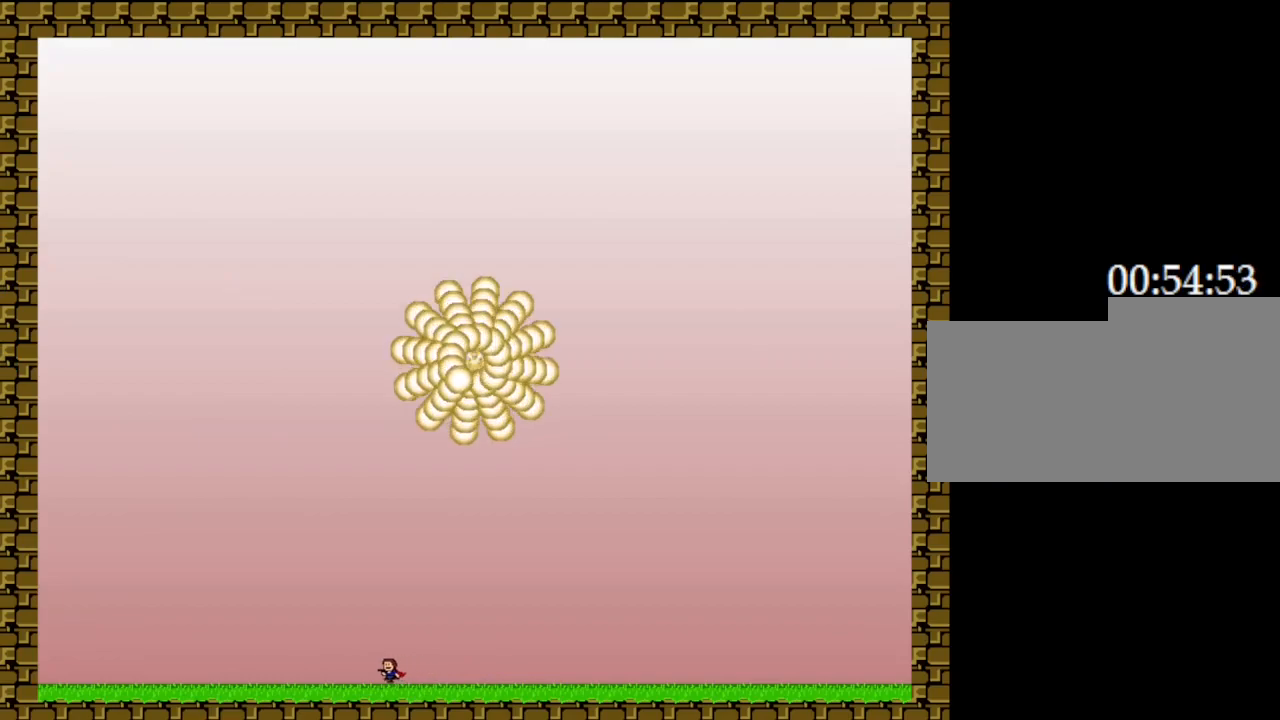
{"keys": [], "events": [[450, "left", "up"]]}
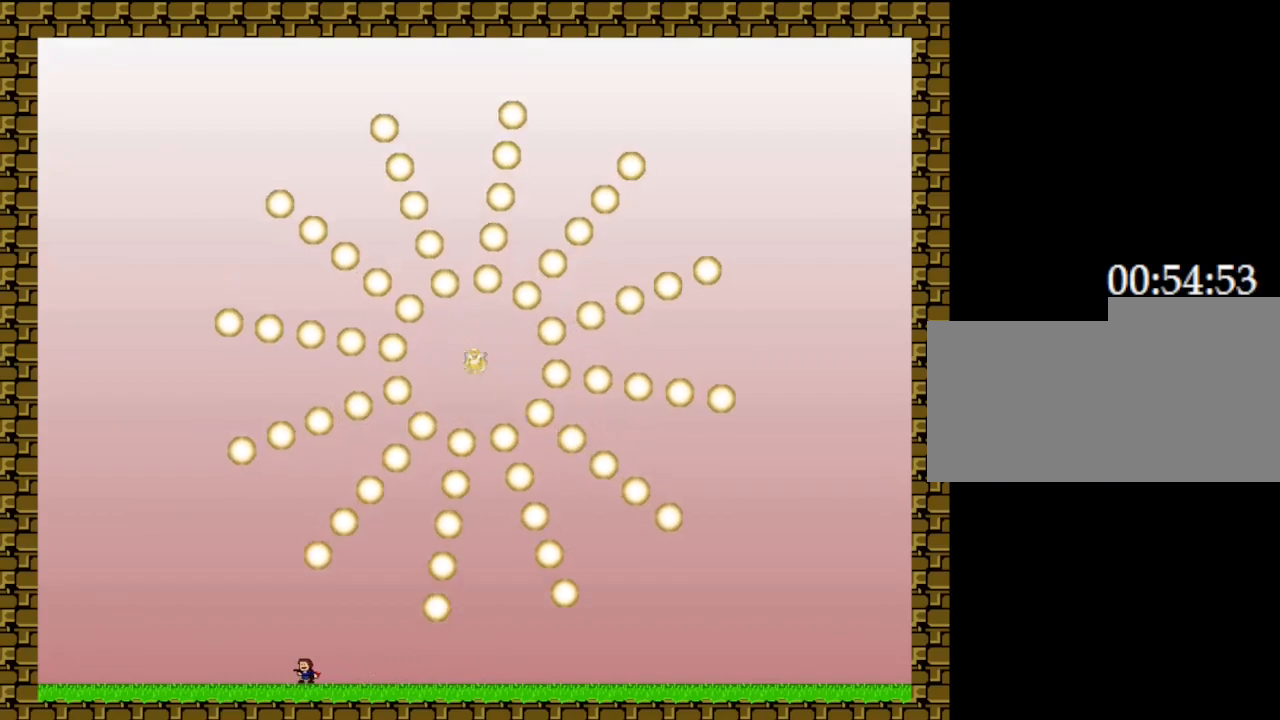
{"keys": [], "events": []}
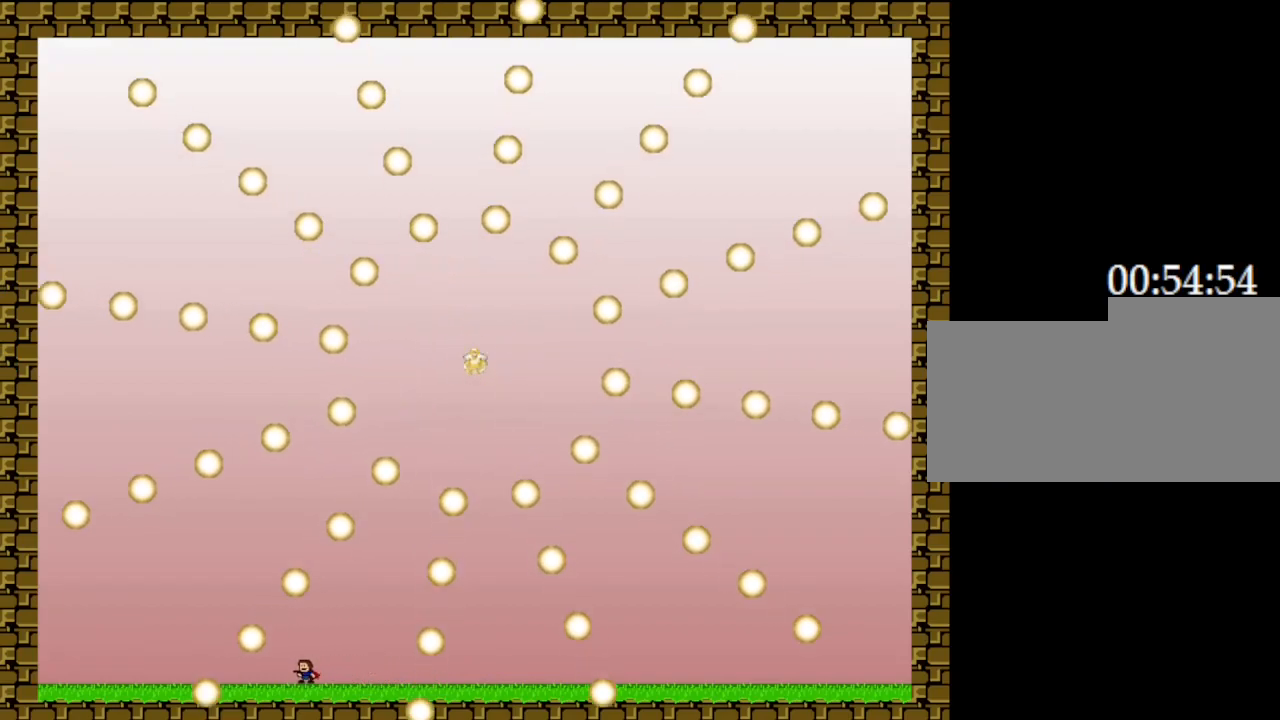
{"keys": ["left"], "events": [[500, "left", "down"]]}
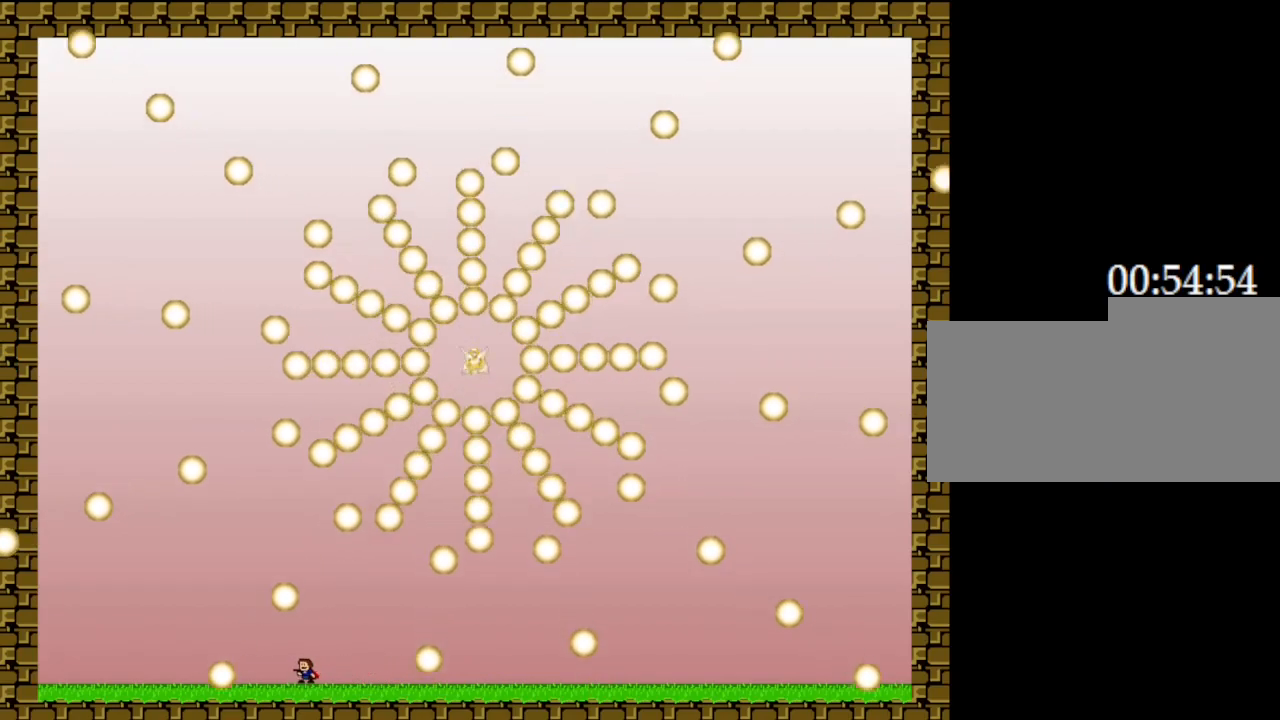
{"keys": ["left"], "events": [[117, "left", "up"], [350, "left", "down"]]}